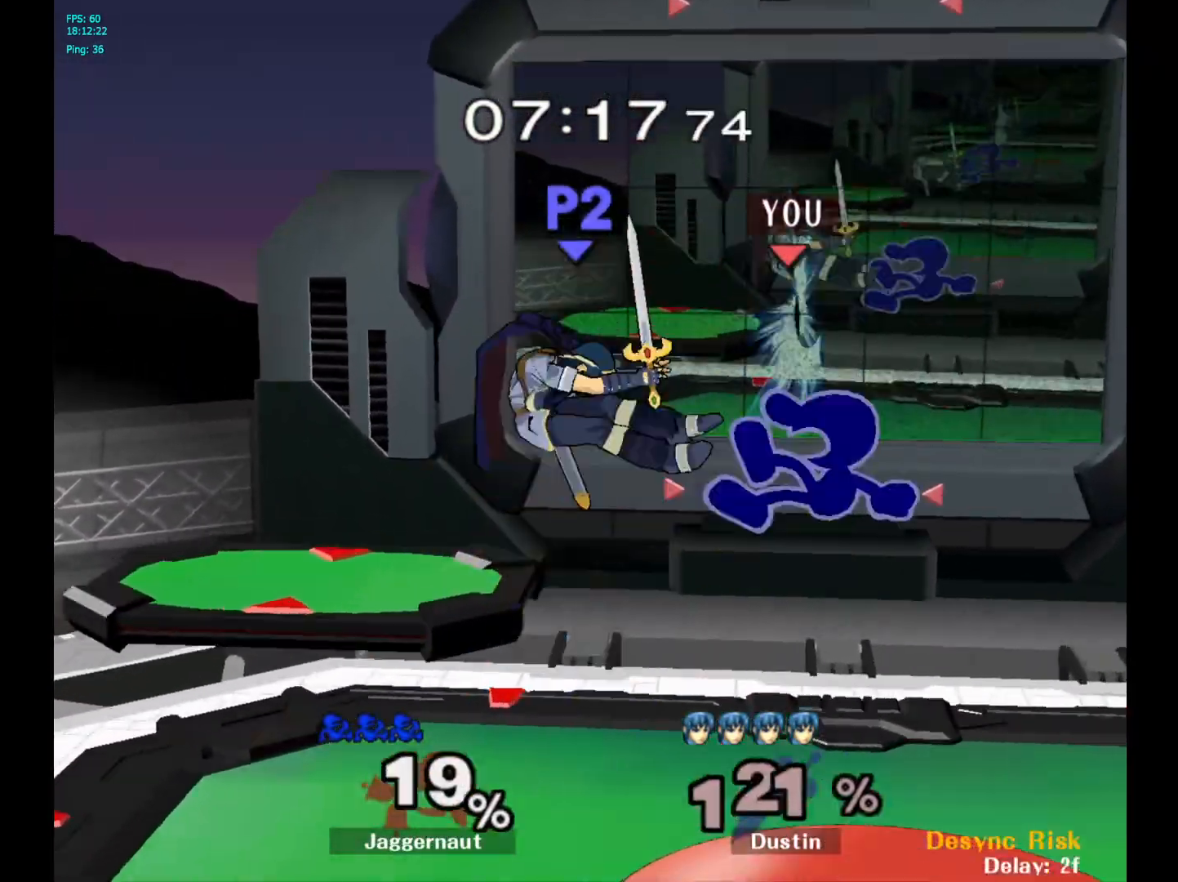
Gameplay with a controller (Nintendo layout); each line is a JSON object with the inputs held at the frame after it. "events" lists button and stick changes between this image and that frame as [ms after this image, input, new state], when the widget could be followed in between. Not read: L3 R3.
{"buttons": [], "left_stick": "left", "right_stick": "center", "events": [[150, "R1", "down"], [267, "left_stick", "down"], [333, "R1", "up"], [333, "left_stick", "center"], [483, "left_stick", "left"]]}
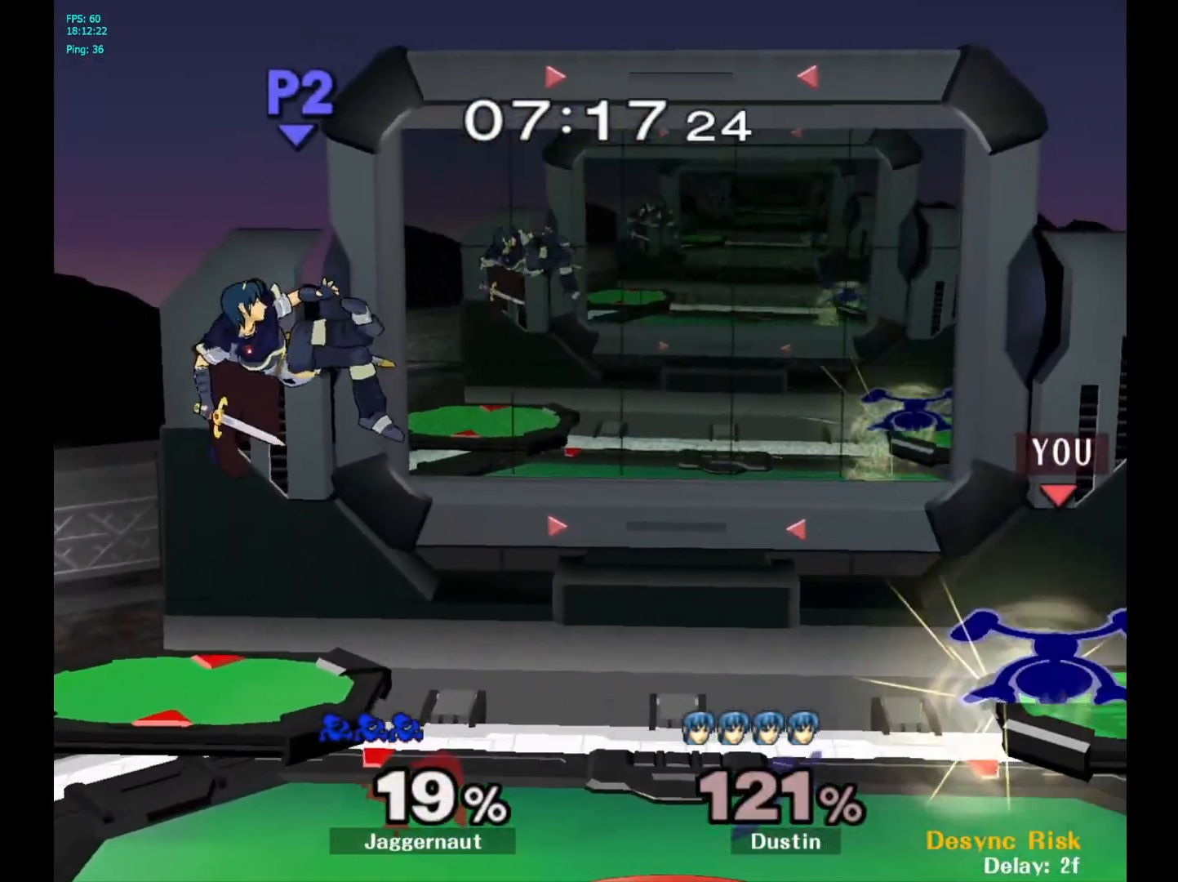
{"buttons": [], "left_stick": "left", "right_stick": "center", "events": [[183, "left_stick", "center"], [300, "left_stick", "left"]]}
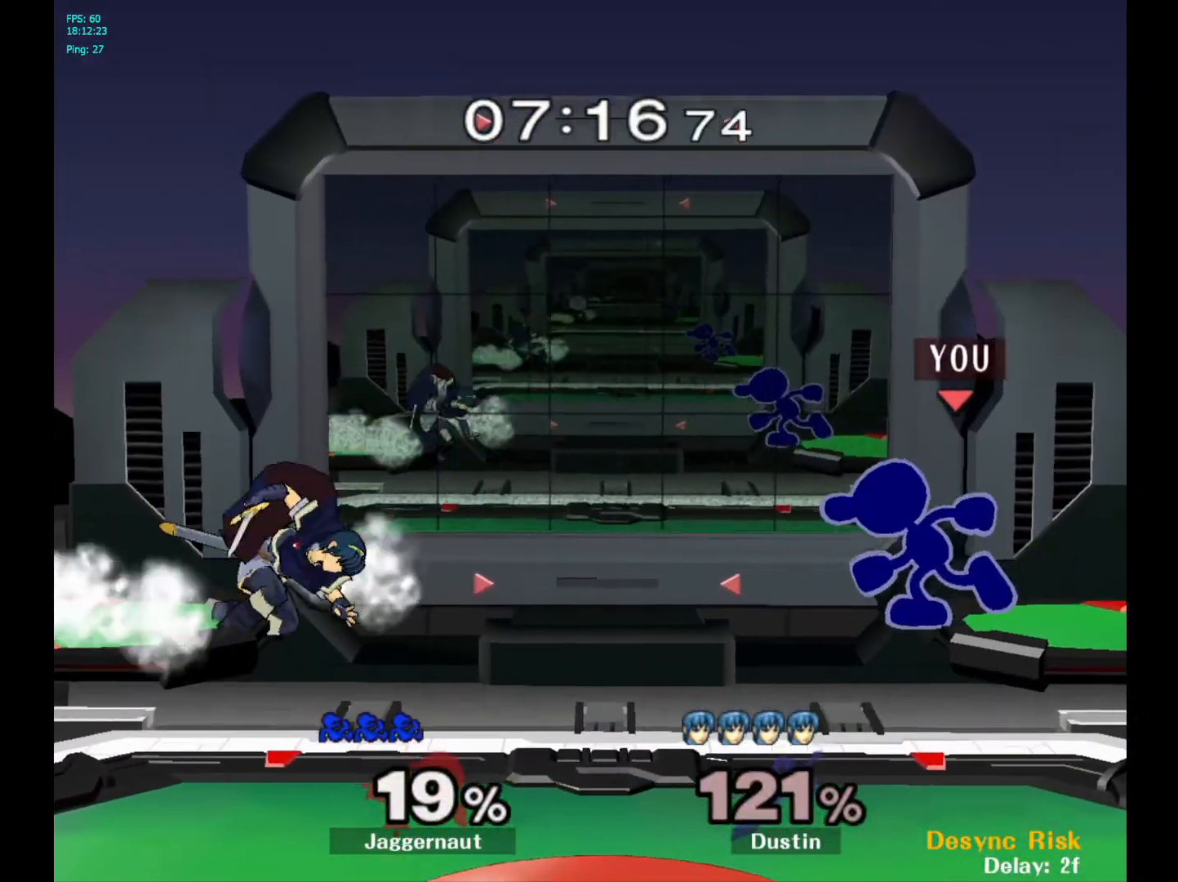
{"buttons": ["A"], "left_stick": "down", "right_stick": "center", "events": [[150, "left_stick", "down"], [367, "A", "down"]]}
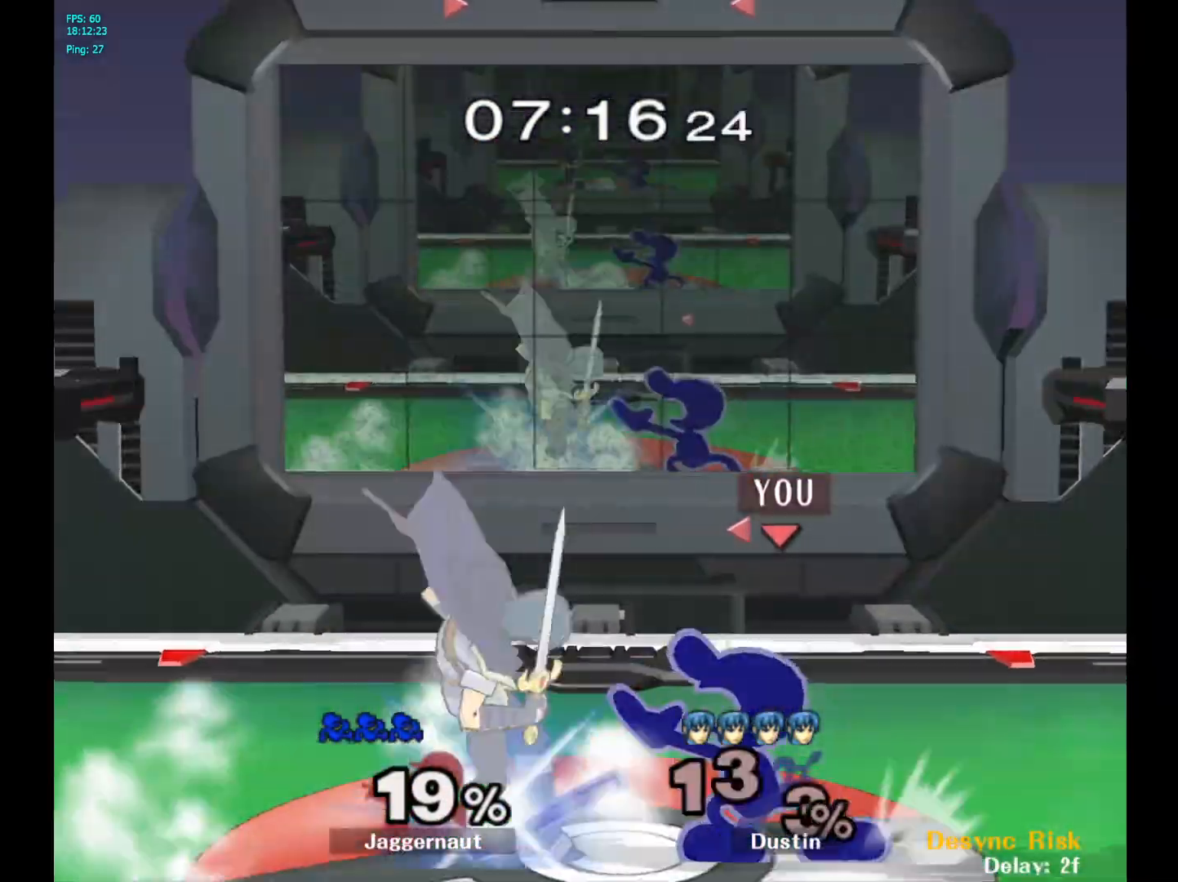
{"buttons": [], "left_stick": "center", "right_stick": "center", "events": [[17, "A", "up"], [200, "left_stick", "center"]]}
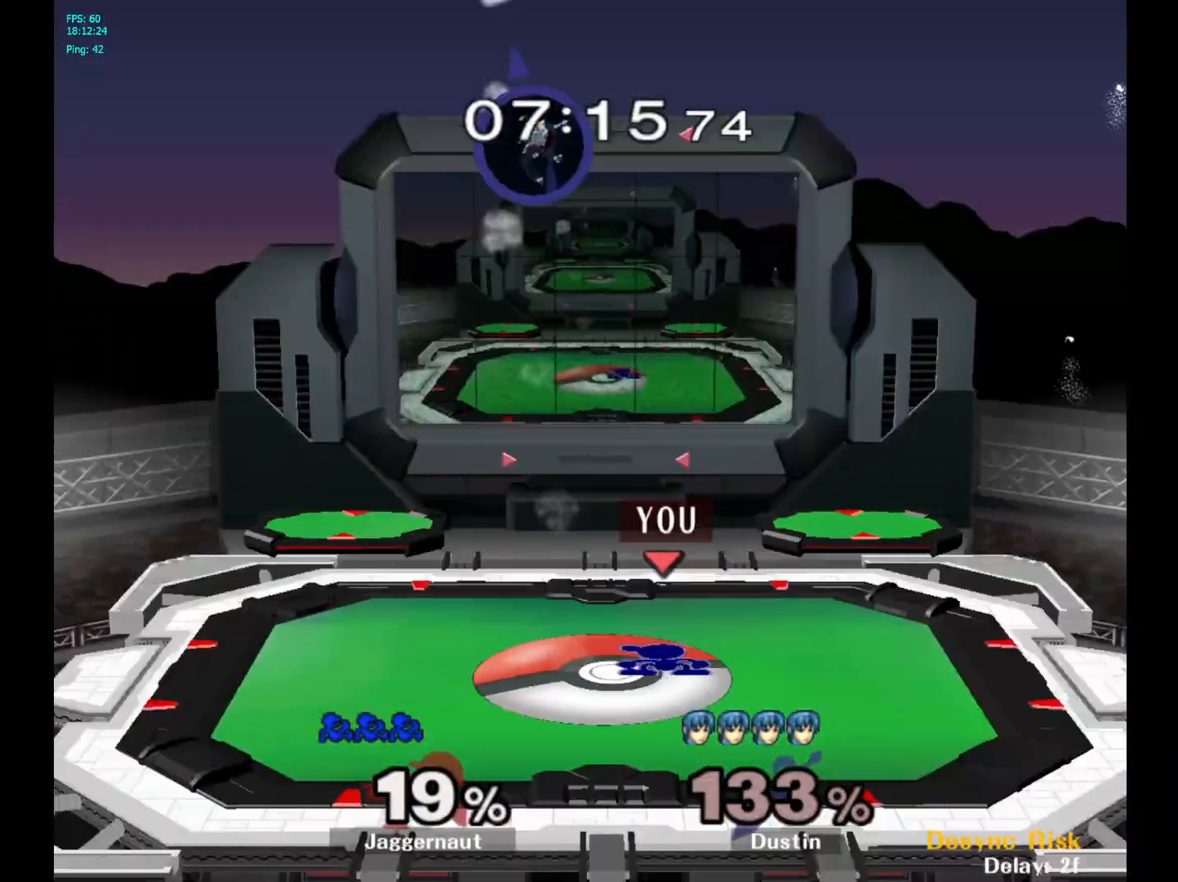
{"buttons": ["Y"], "left_stick": "down-left", "right_stick": "center", "events": [[83, "left_stick", "left"], [217, "Y", "down"], [450, "left_stick", "down-left"]]}
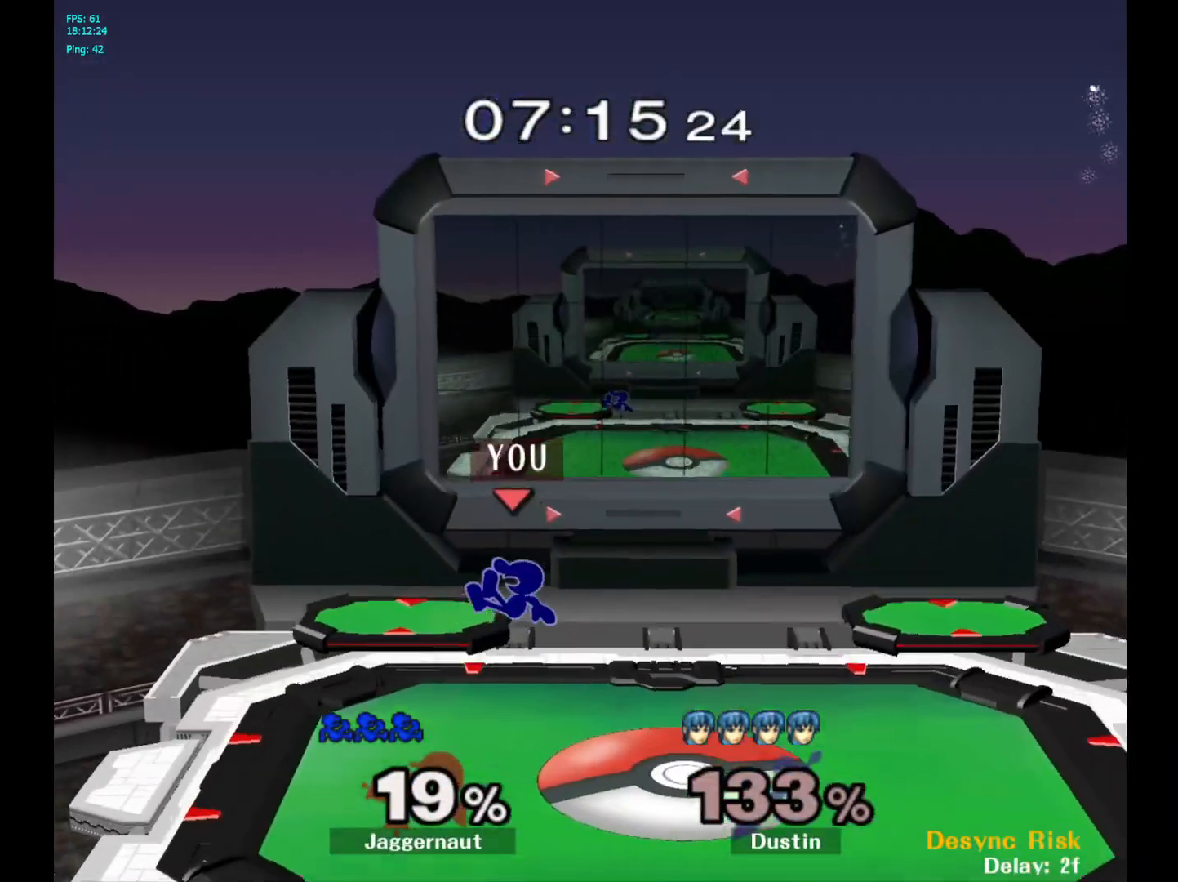
{"buttons": [], "left_stick": "down", "right_stick": "center", "events": [[83, "R1", "down"], [150, "Y", "up"], [167, "left_stick", "center"], [200, "R1", "up"], [433, "left_stick", "down"]]}
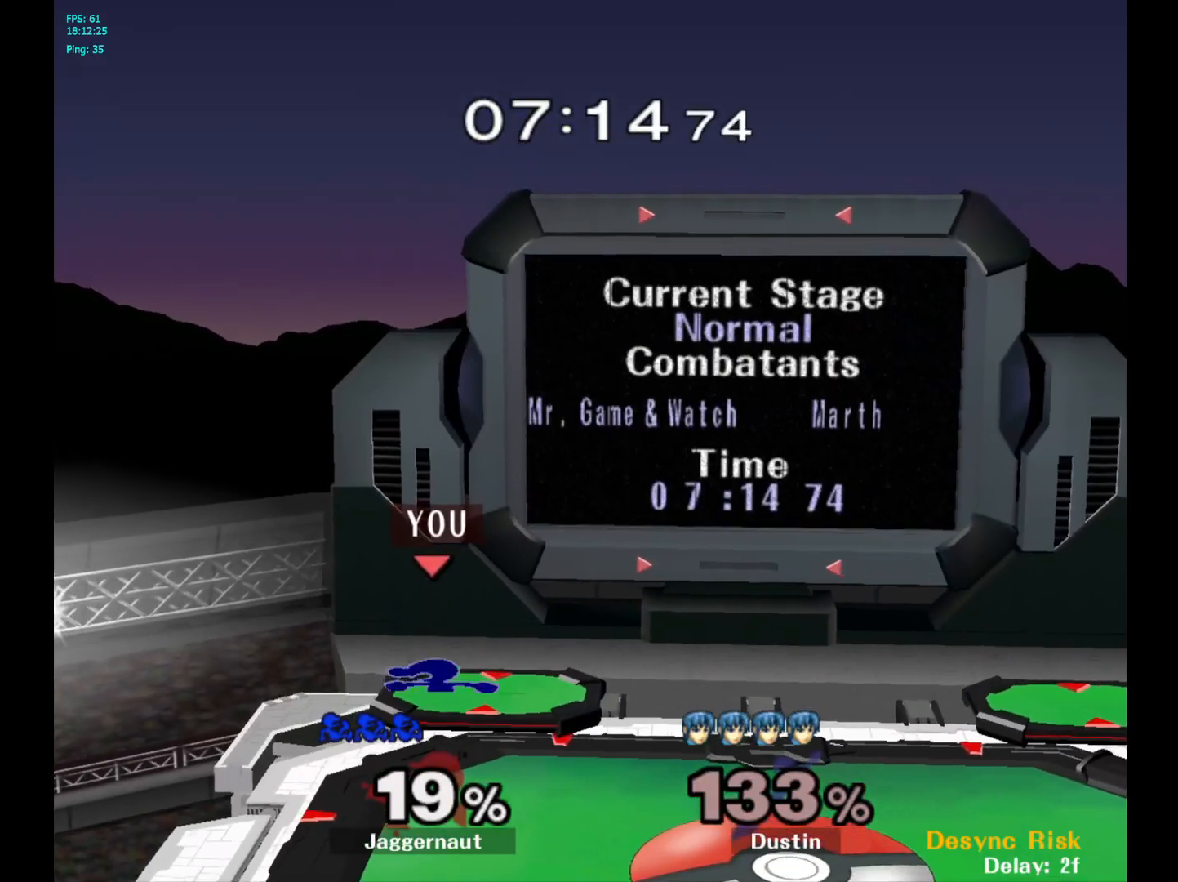
{"buttons": [], "left_stick": "center", "right_stick": "center", "events": [[117, "left_stick", "center"], [233, "left_stick", "down"], [467, "left_stick", "center"]]}
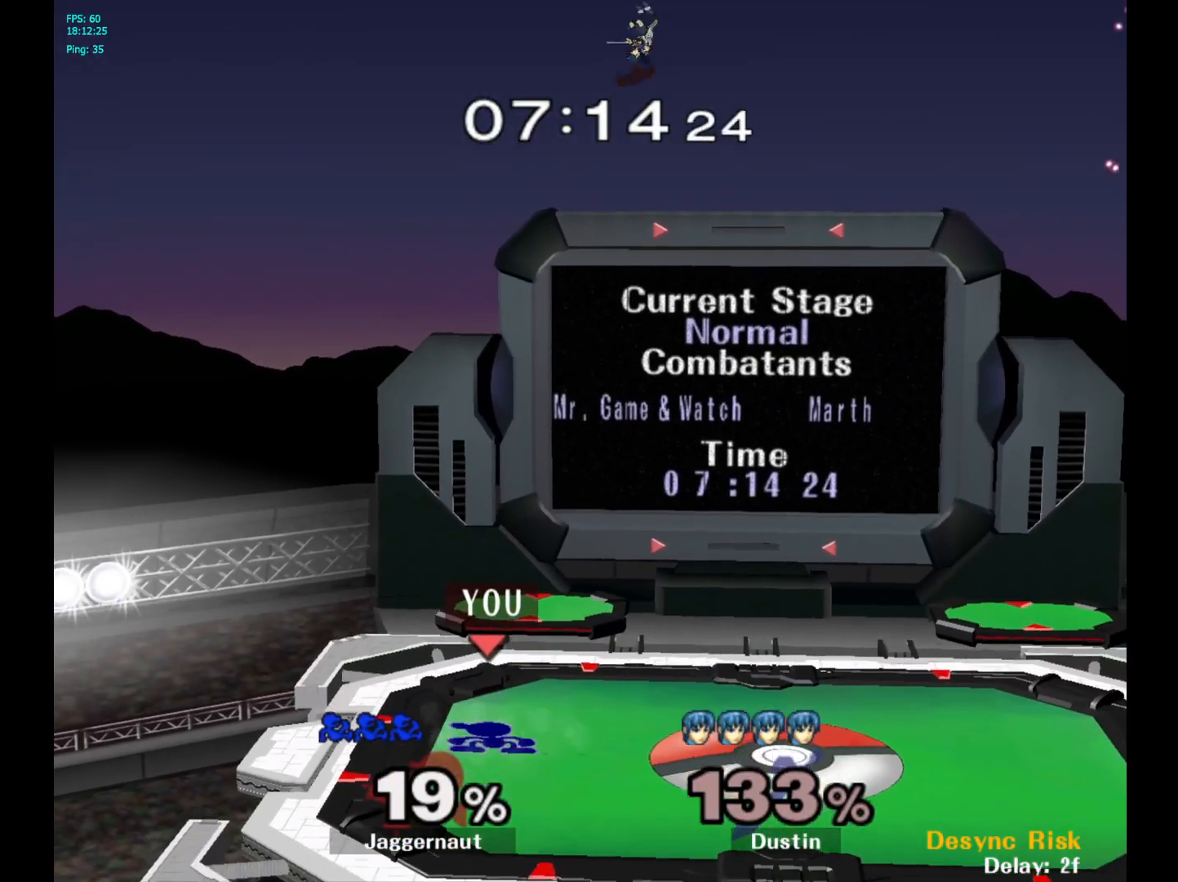
{"buttons": [], "left_stick": "down", "right_stick": "center", "events": [[183, "left_stick", "down"], [350, "left_stick", "center"], [483, "left_stick", "down"]]}
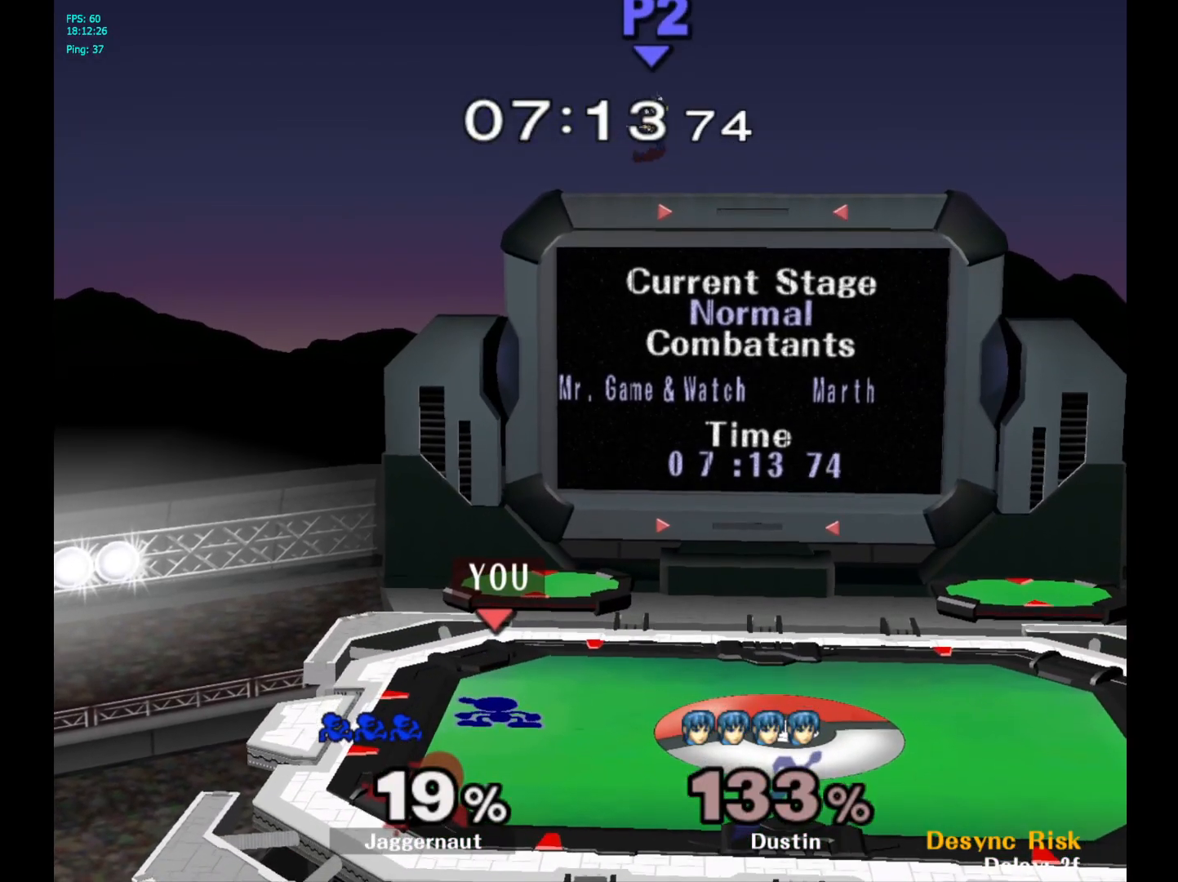
{"buttons": [], "left_stick": "center", "right_stick": "center", "events": [[117, "left_stick", "center"], [250, "left_stick", "down"], [433, "left_stick", "center"]]}
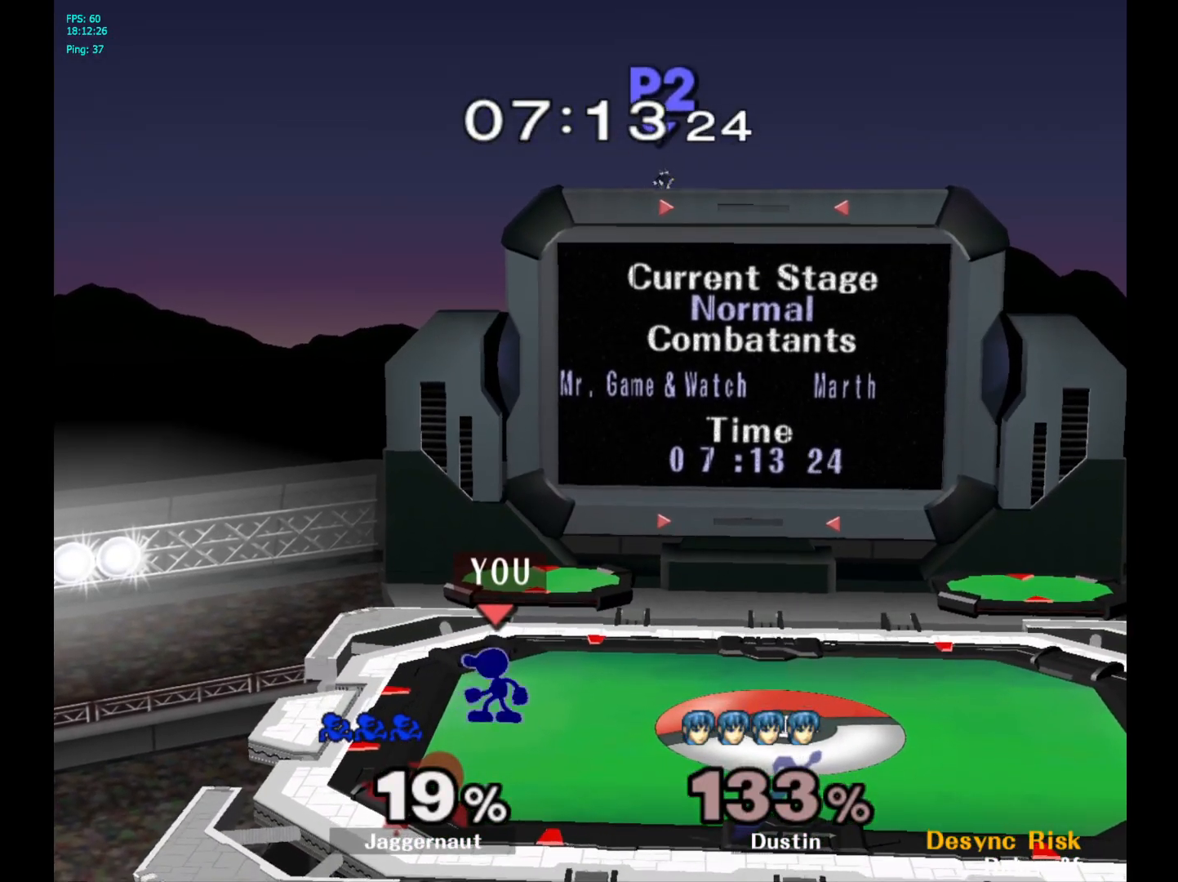
{"buttons": [], "left_stick": "center", "right_stick": "center", "events": [[50, "left_stick", "down"], [217, "left_stick", "center"], [350, "left_stick", "down"], [500, "left_stick", "center"]]}
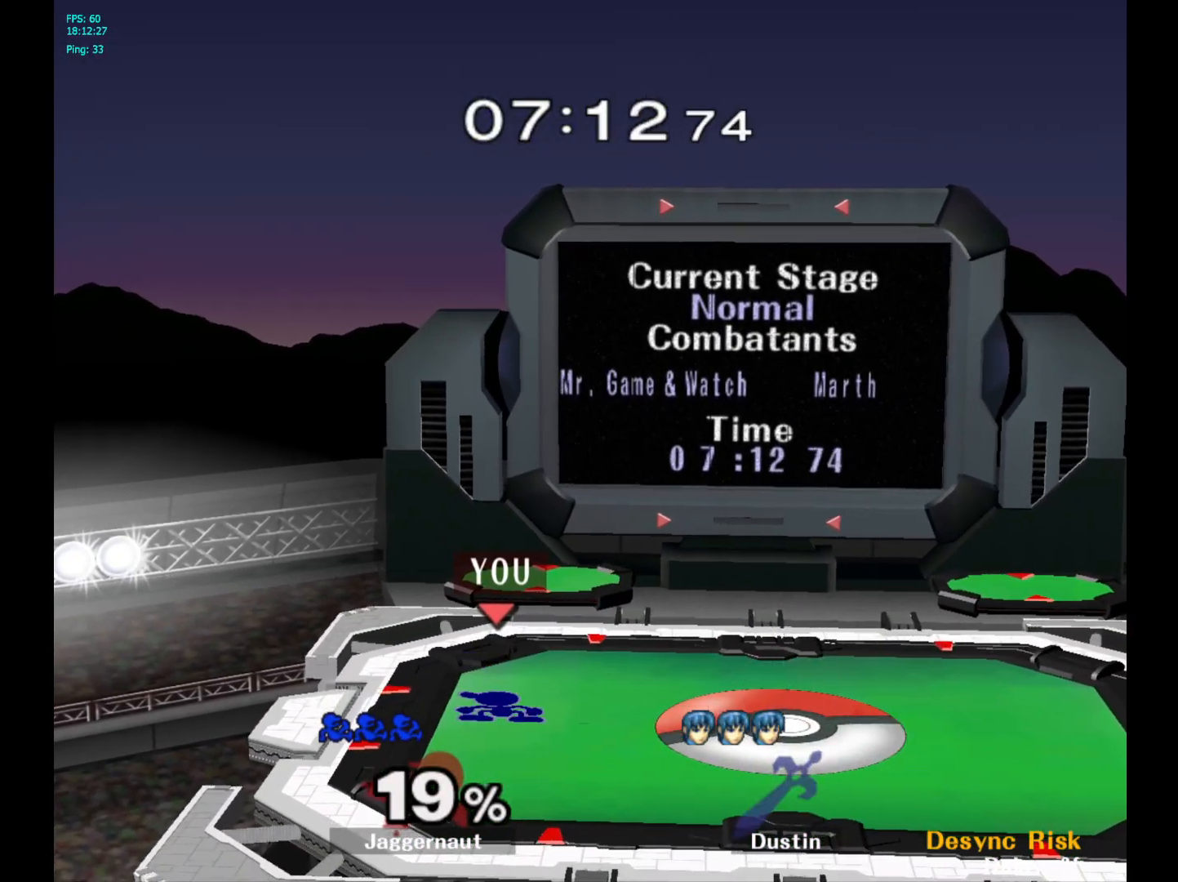
{"buttons": ["R1"], "left_stick": "down-right", "right_stick": "center", "events": [[133, "Y", "down"], [383, "left_stick", "down-right"], [450, "R1", "down"], [500, "Y", "up"]]}
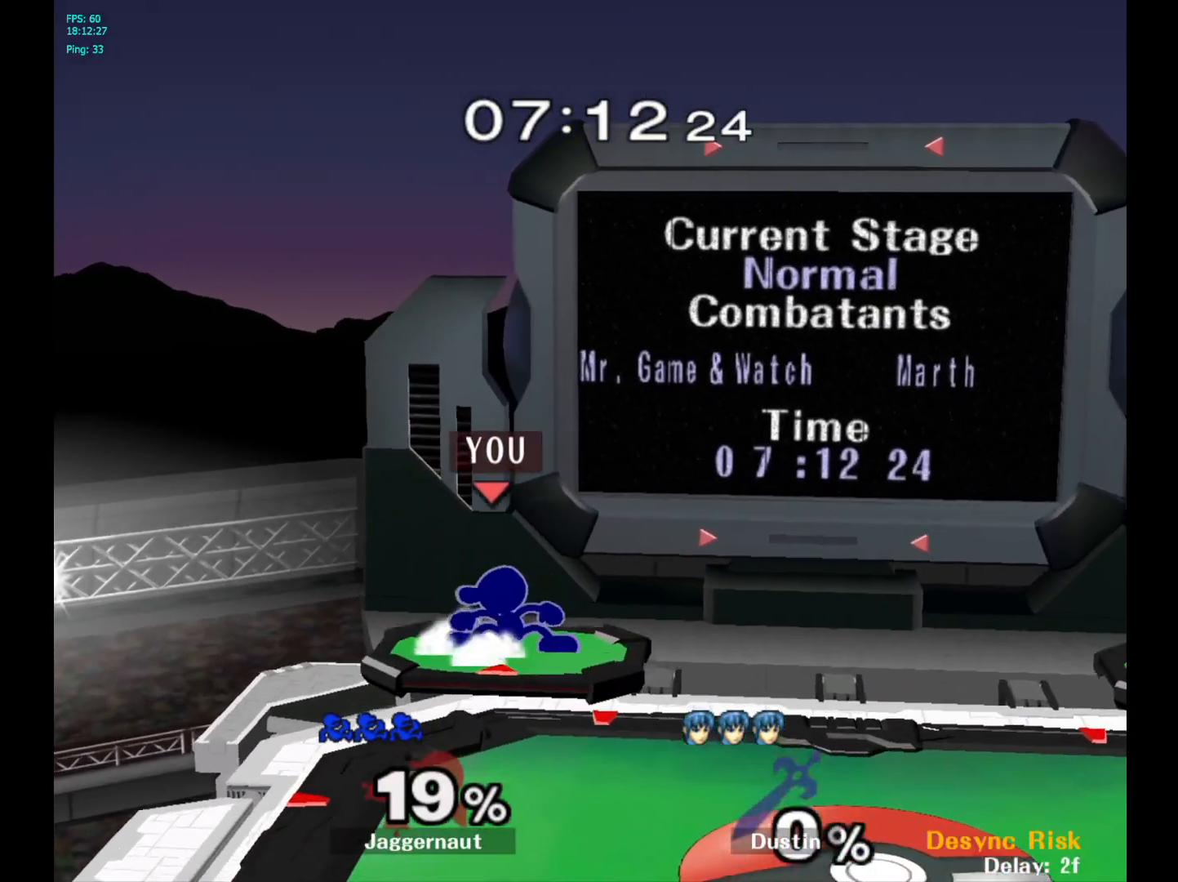
{"buttons": [], "left_stick": "center", "right_stick": "center", "events": [[83, "left_stick", "center"], [117, "R1", "up"], [167, "left_stick", "right"], [317, "left_stick", "down"], [467, "left_stick", "center"]]}
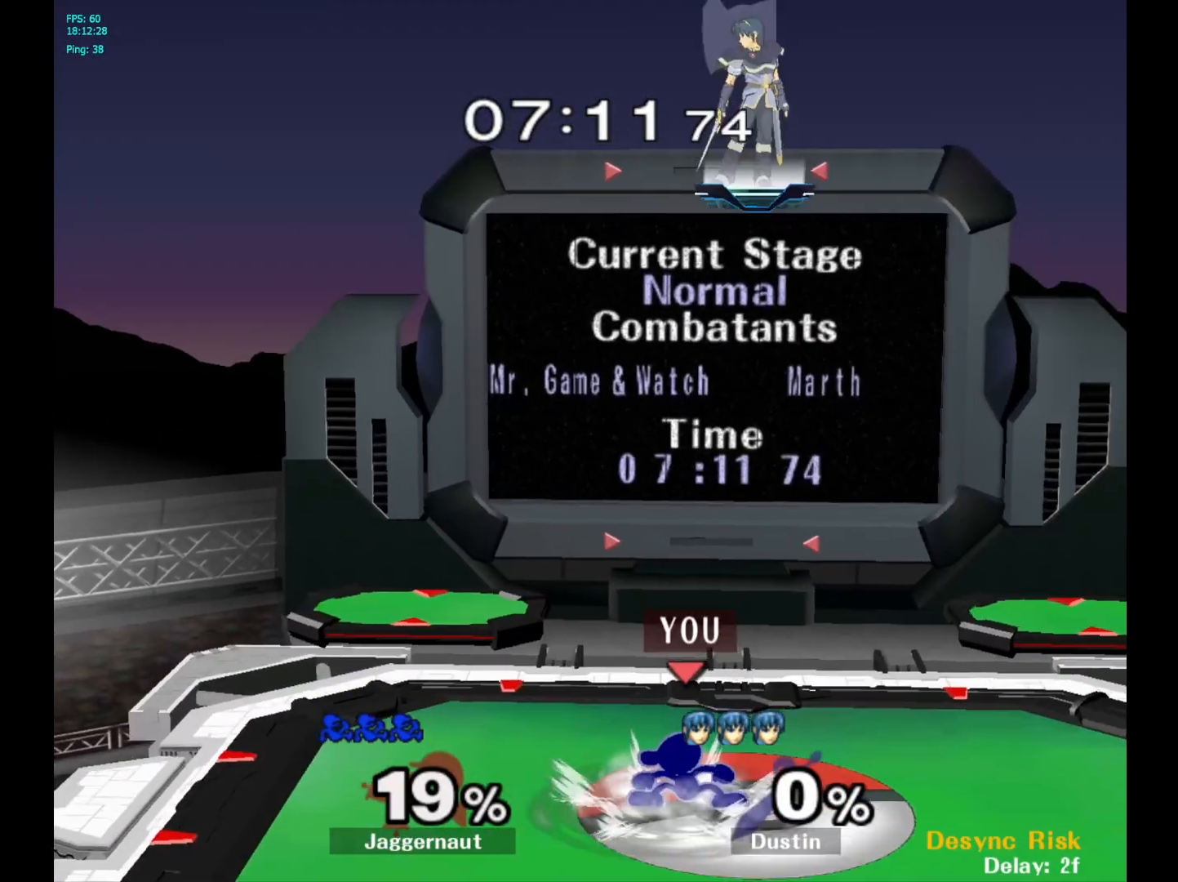
{"buttons": ["Y"], "left_stick": "right", "right_stick": "center", "events": [[50, "left_stick", "right"], [183, "Y", "down"]]}
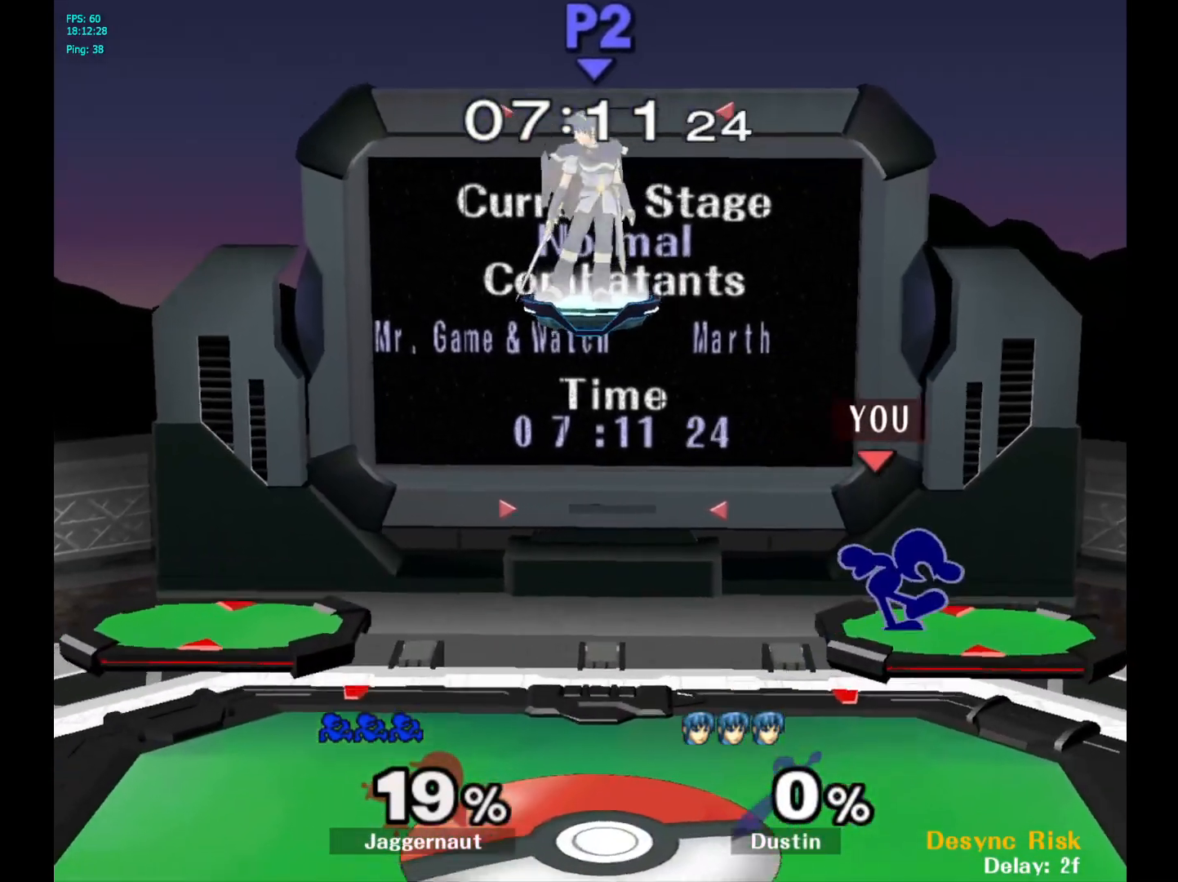
{"buttons": [], "left_stick": "right", "right_stick": "center", "events": [[50, "R1", "down"], [67, "left_stick", "down"], [133, "Y", "up"], [217, "left_stick", "center"], [233, "R1", "up"], [467, "left_stick", "right"]]}
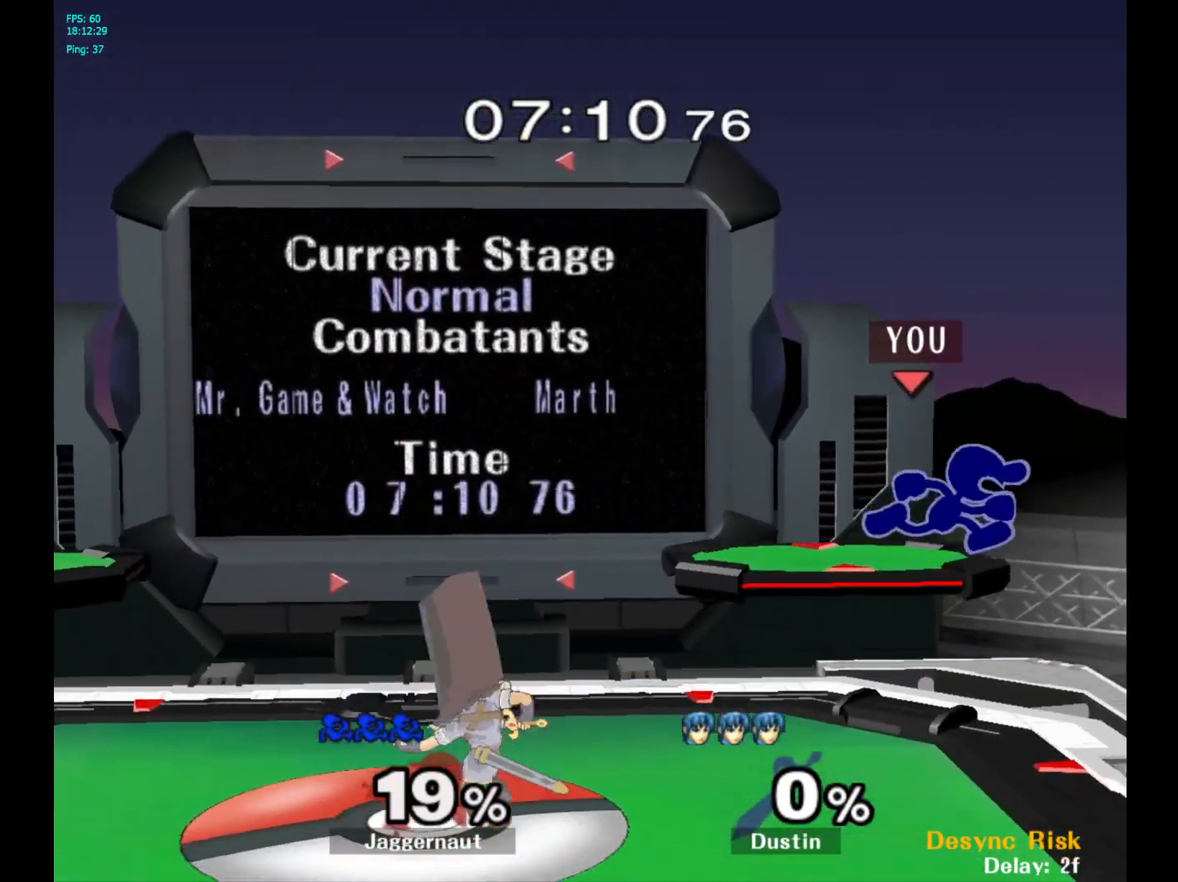
{"buttons": [], "left_stick": "left", "right_stick": "center", "events": [[33, "left_stick", "left"], [167, "Y", "down"], [333, "Y", "up"]]}
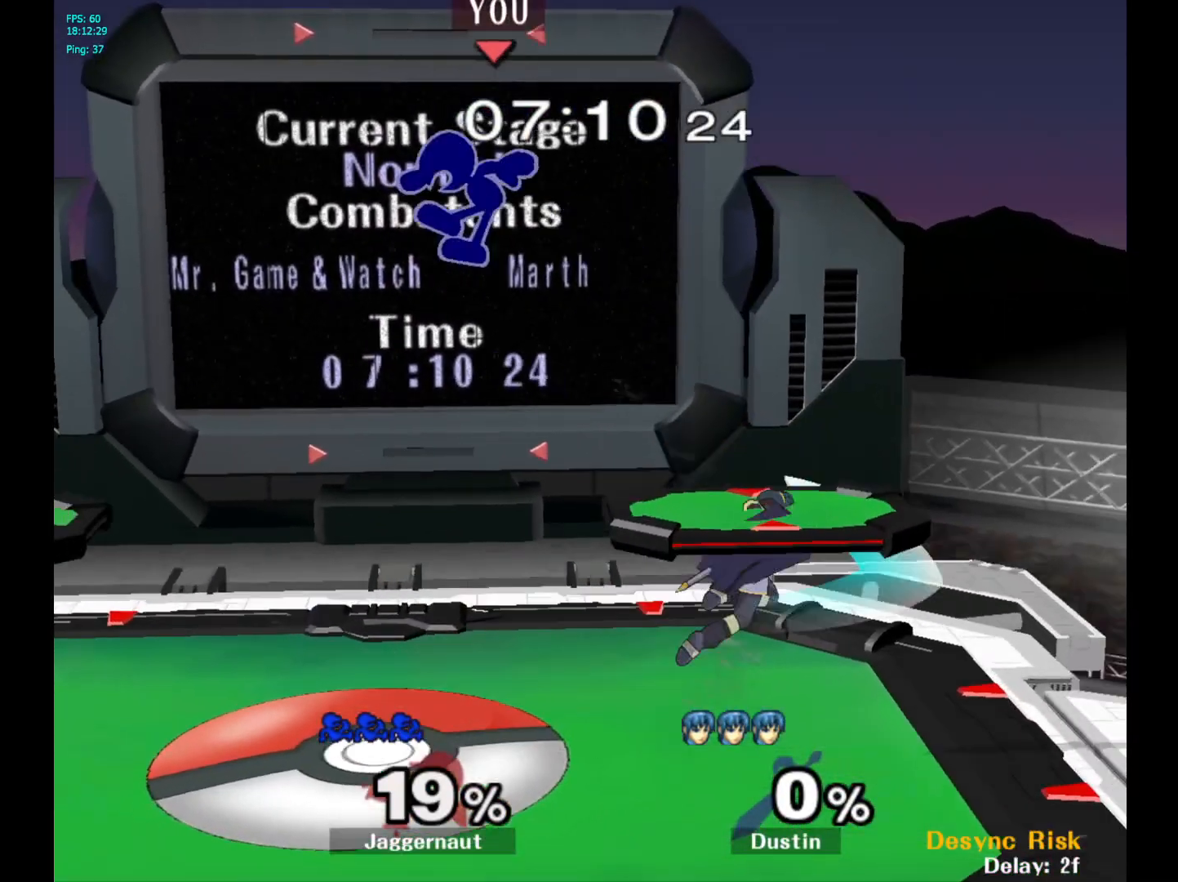
{"buttons": [], "left_stick": "down-left", "right_stick": "center", "events": [[17, "left_stick", "center"], [167, "left_stick", "down-left"]]}
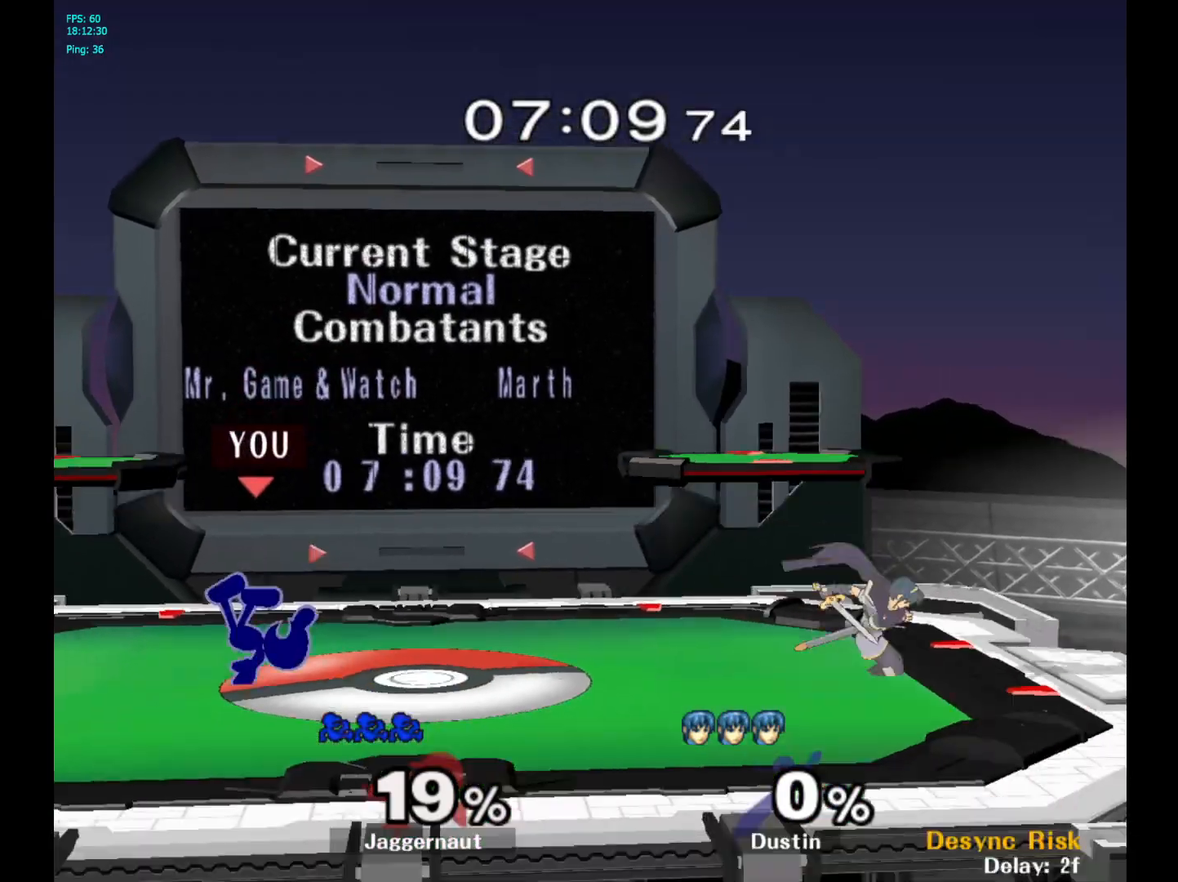
{"buttons": [], "left_stick": "right", "right_stick": "center", "events": [[50, "left_stick", "center"], [150, "left_stick", "right"], [200, "Y", "down"], [250, "Y", "up"], [333, "A", "down"], [483, "A", "up"]]}
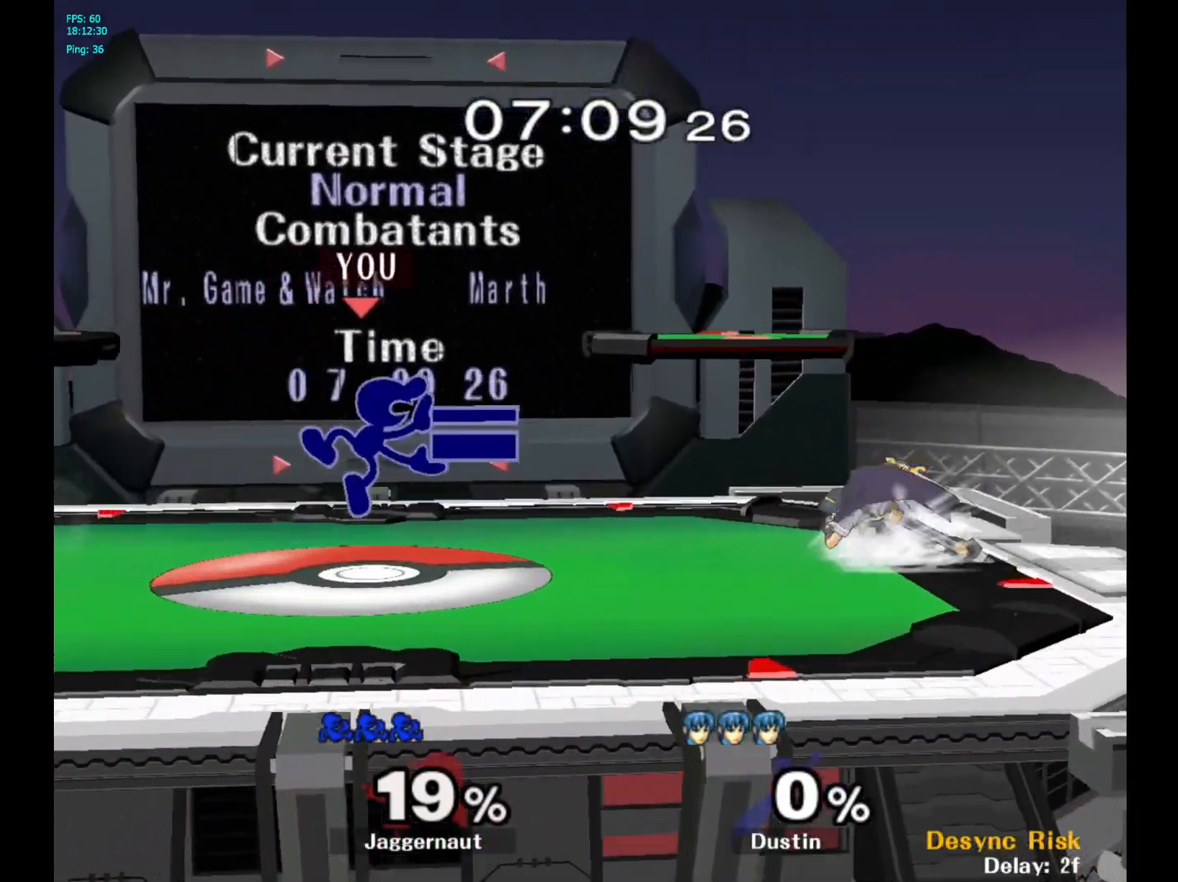
{"buttons": ["A"], "left_stick": "down", "right_stick": "center", "events": [[100, "left_stick", "center"], [167, "R1", "down"], [167, "left_stick", "down"], [333, "R1", "up"], [483, "A", "down"]]}
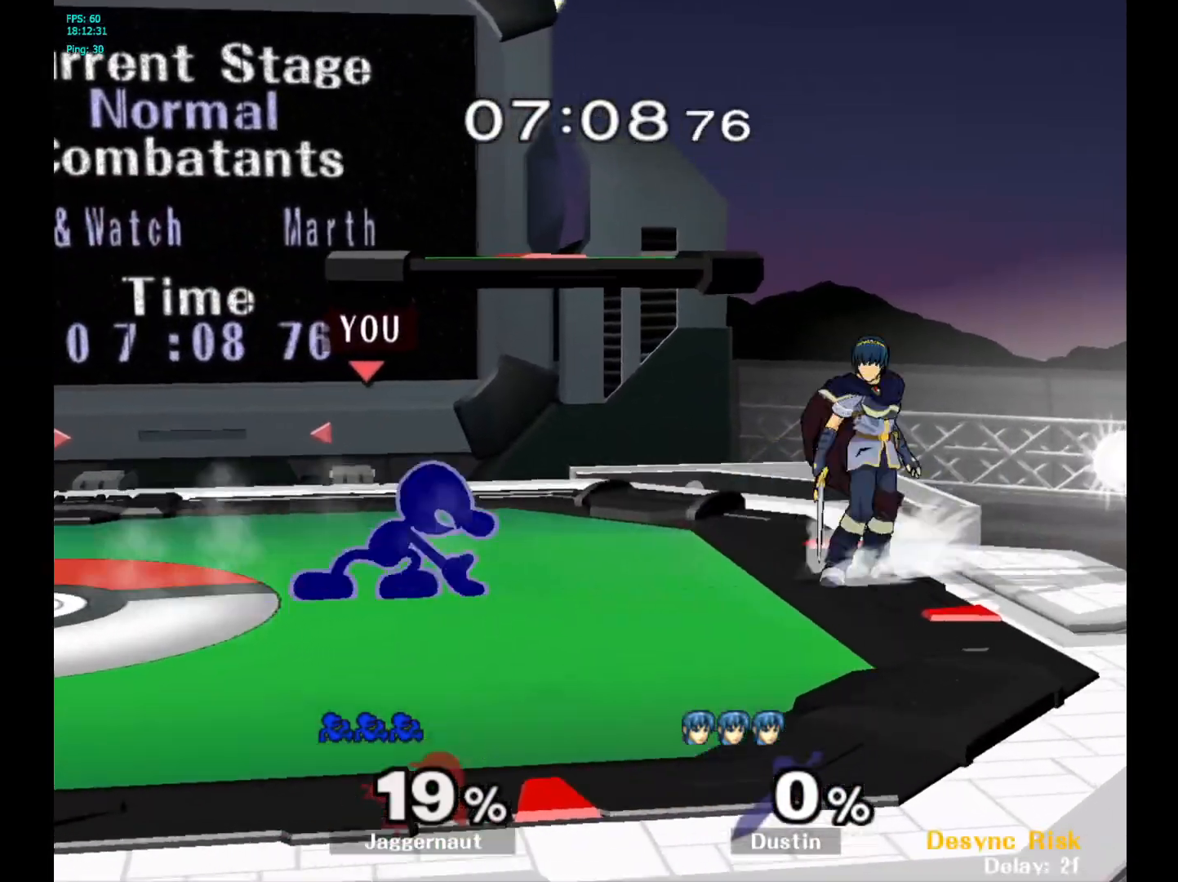
{"buttons": ["Y"], "left_stick": "down-left", "right_stick": "center", "events": [[150, "A", "up"], [333, "left_stick", "center"], [433, "Y", "down"], [467, "left_stick", "down-left"]]}
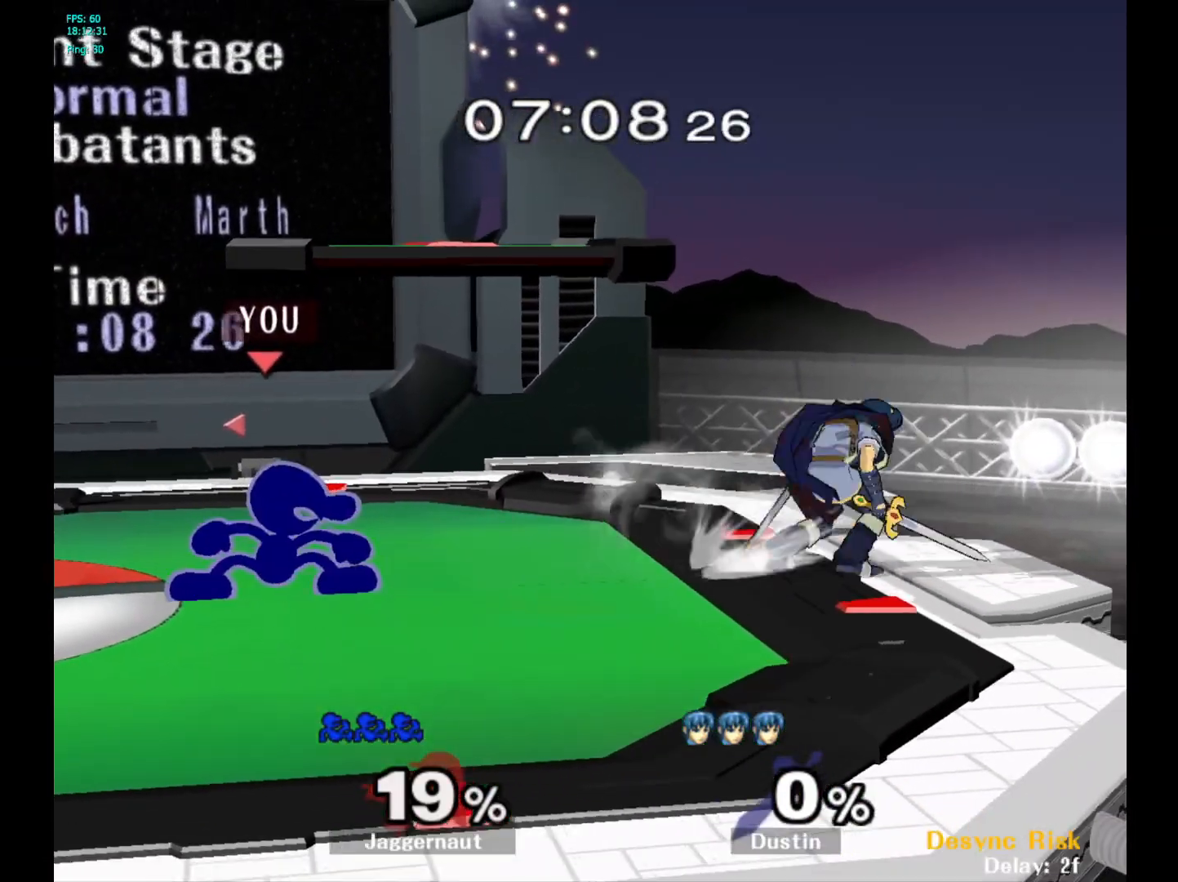
{"buttons": ["A"], "left_stick": "right", "right_stick": "center", "events": [[17, "R1", "down"], [133, "Y", "up"], [133, "left_stick", "center"], [183, "R1", "up"], [233, "left_stick", "right"], [300, "Y", "down"], [350, "Y", "up"], [450, "A", "down"]]}
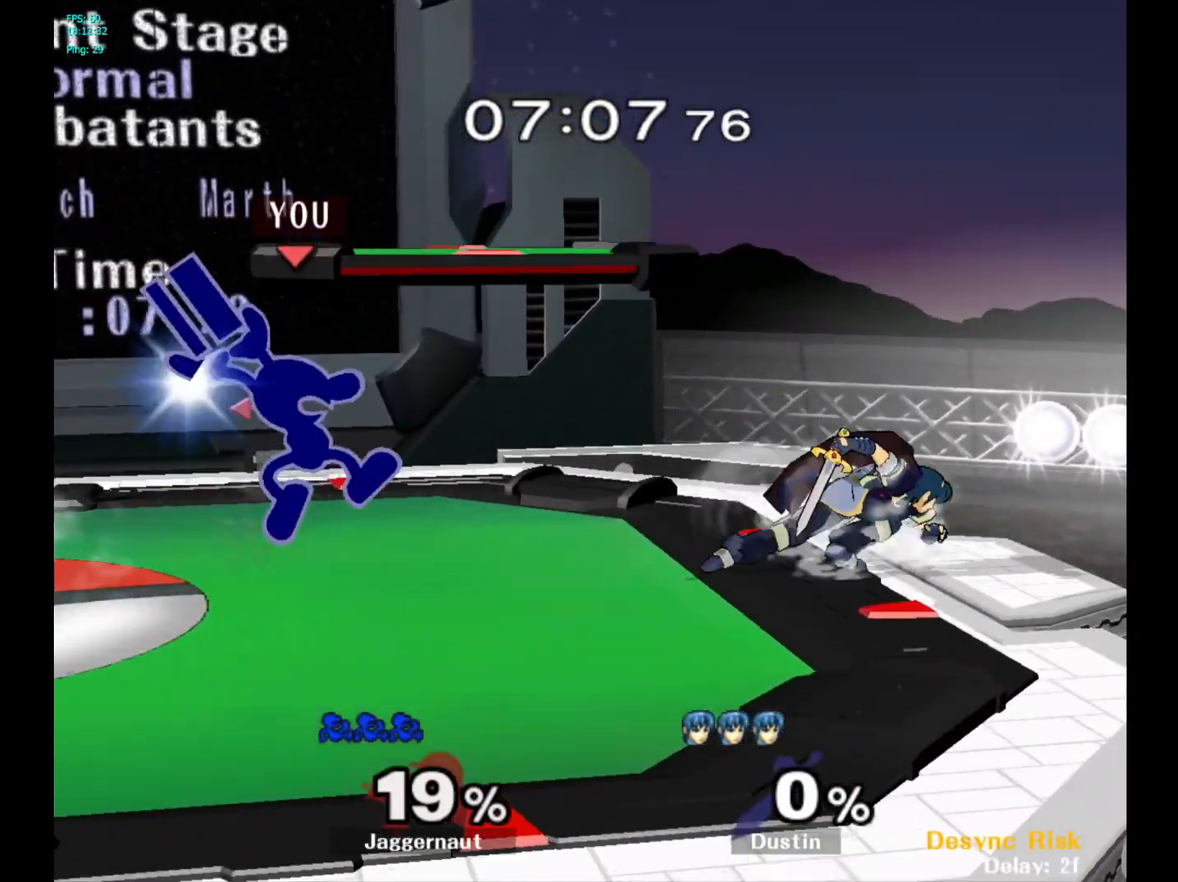
{"buttons": [], "left_stick": "down", "right_stick": "center", "events": [[67, "A", "up"], [117, "left_stick", "center"], [267, "left_stick", "down"], [300, "R1", "down"], [467, "R1", "up"]]}
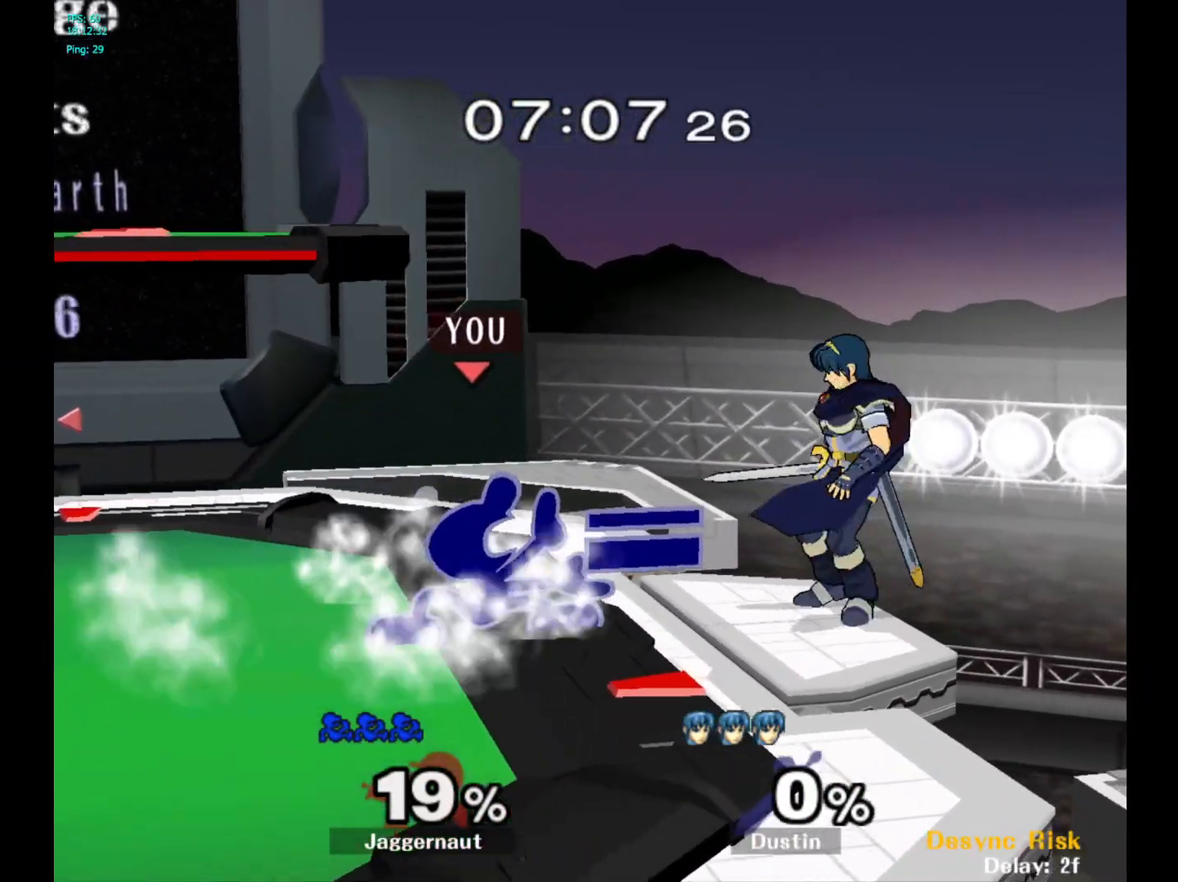
{"buttons": [], "left_stick": "center", "right_stick": "center", "events": [[50, "A", "down"], [183, "A", "up"], [450, "left_stick", "center"]]}
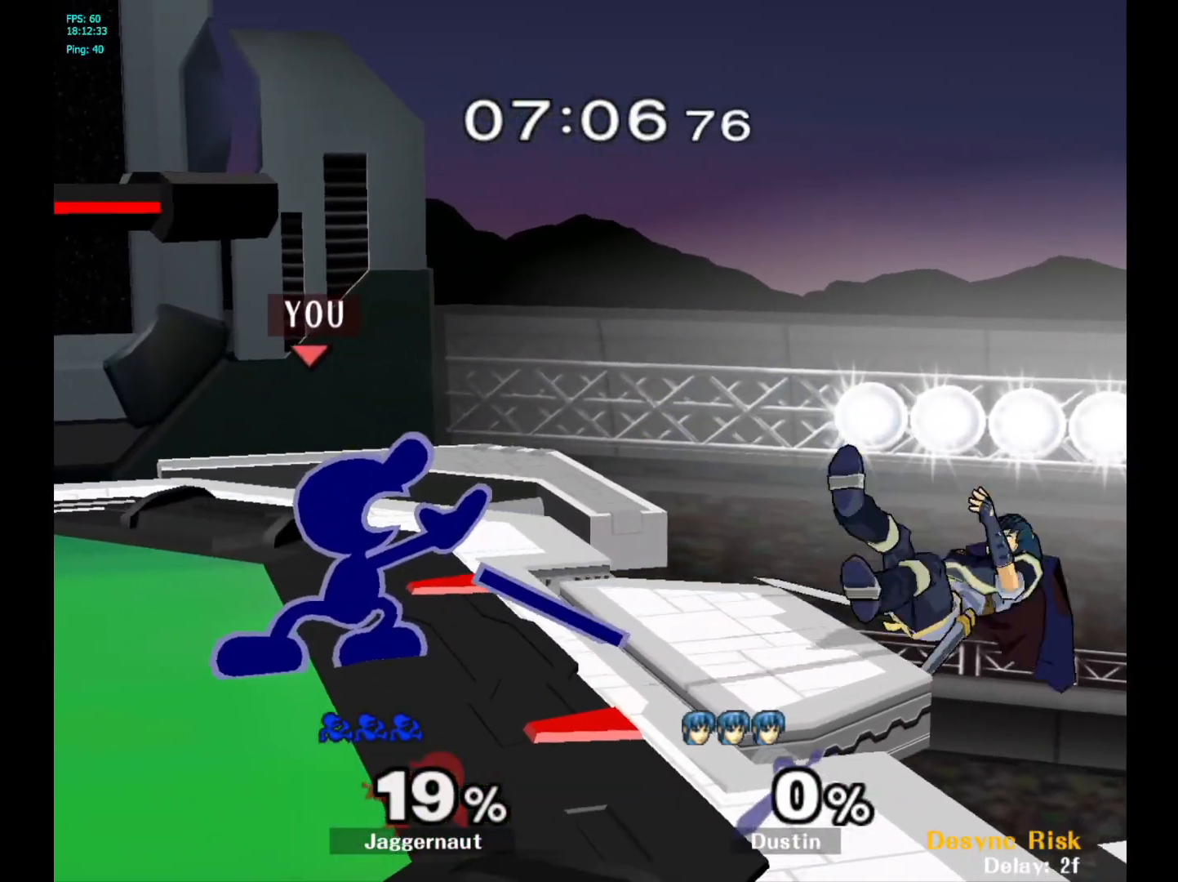
{"buttons": [], "left_stick": "right", "right_stick": "center", "events": [[100, "Y", "down"], [117, "left_stick", "down-left"], [183, "R1", "down"], [267, "Y", "up"], [300, "left_stick", "center"], [317, "R1", "up"], [433, "left_stick", "right"]]}
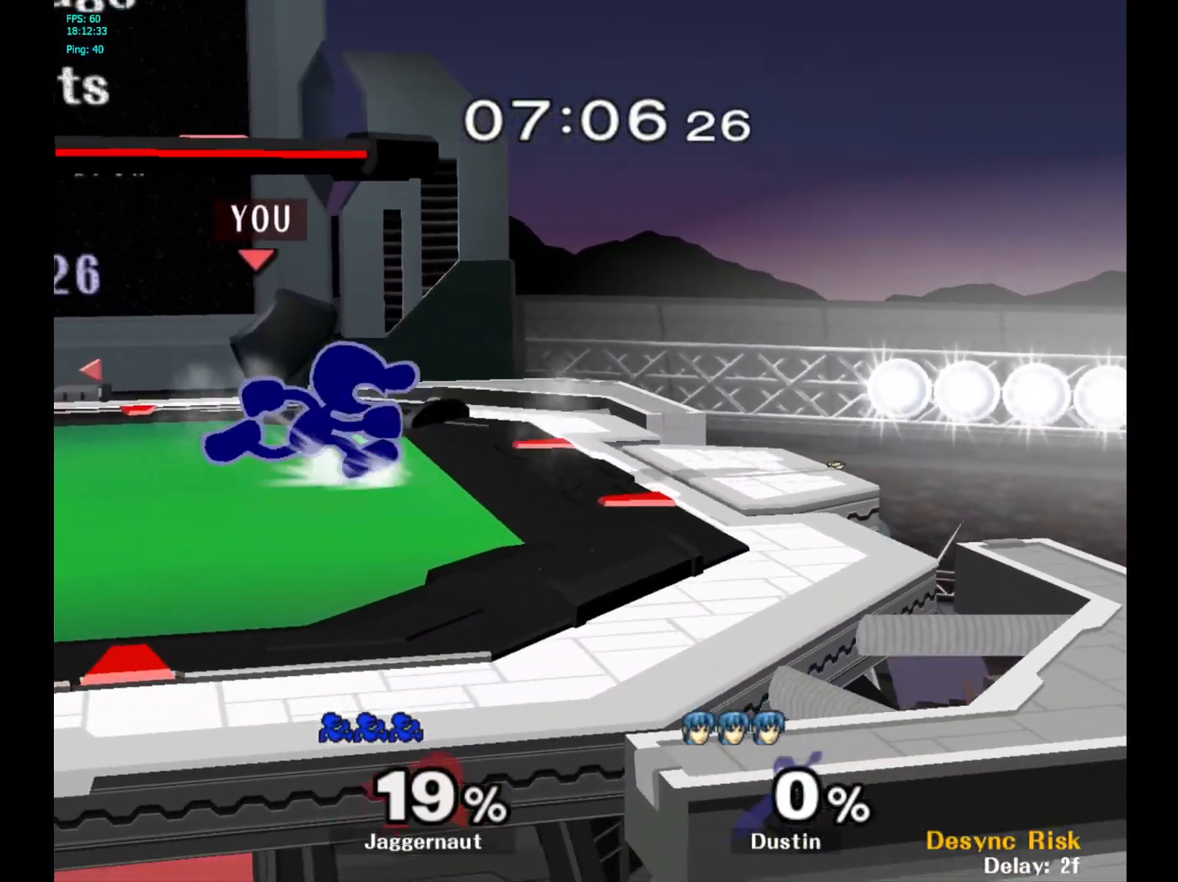
{"buttons": [], "left_stick": "down", "right_stick": "center", "events": [[267, "left_stick", "down"], [317, "A", "down"], [483, "A", "up"]]}
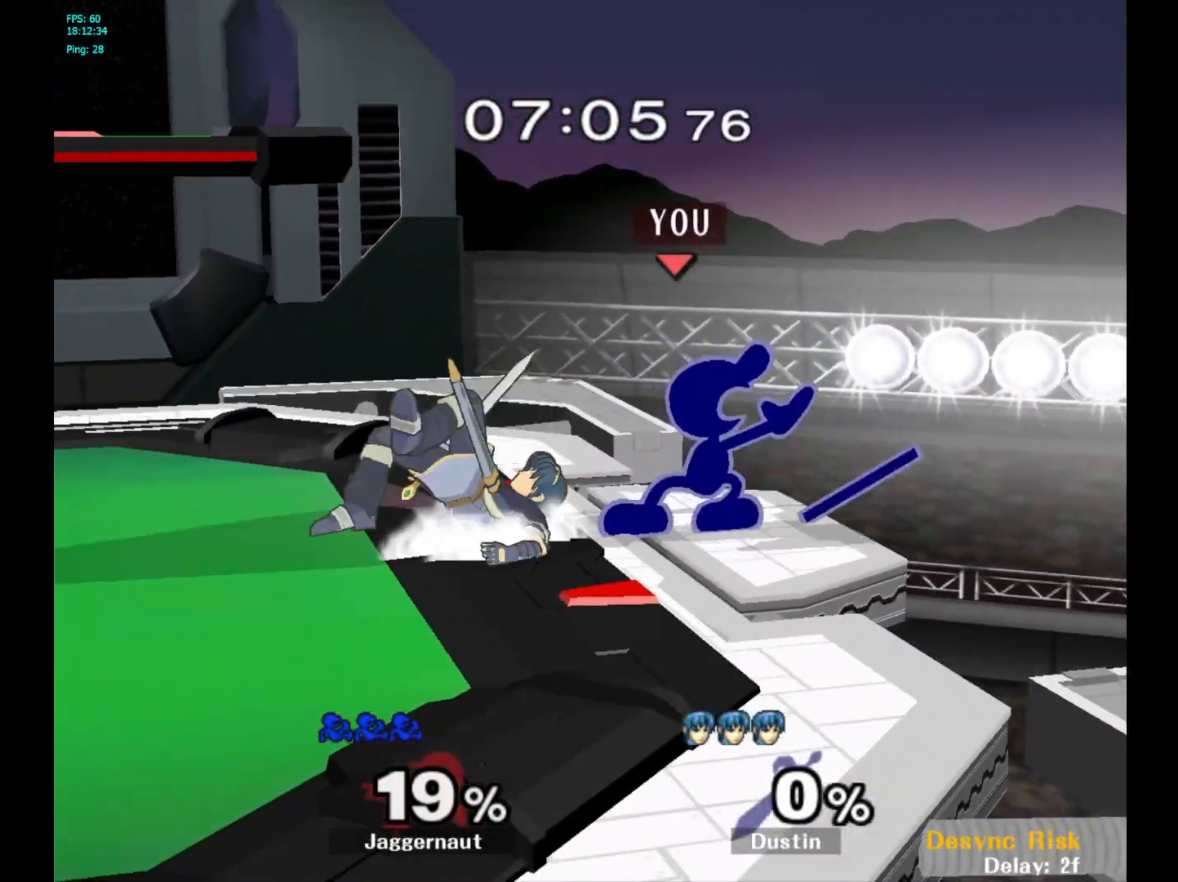
{"buttons": [], "left_stick": "left", "right_stick": "center", "events": [[83, "left_stick", "center"], [267, "Y", "down"], [283, "left_stick", "left"], [317, "Y", "up"], [417, "A", "down"], [500, "A", "up"]]}
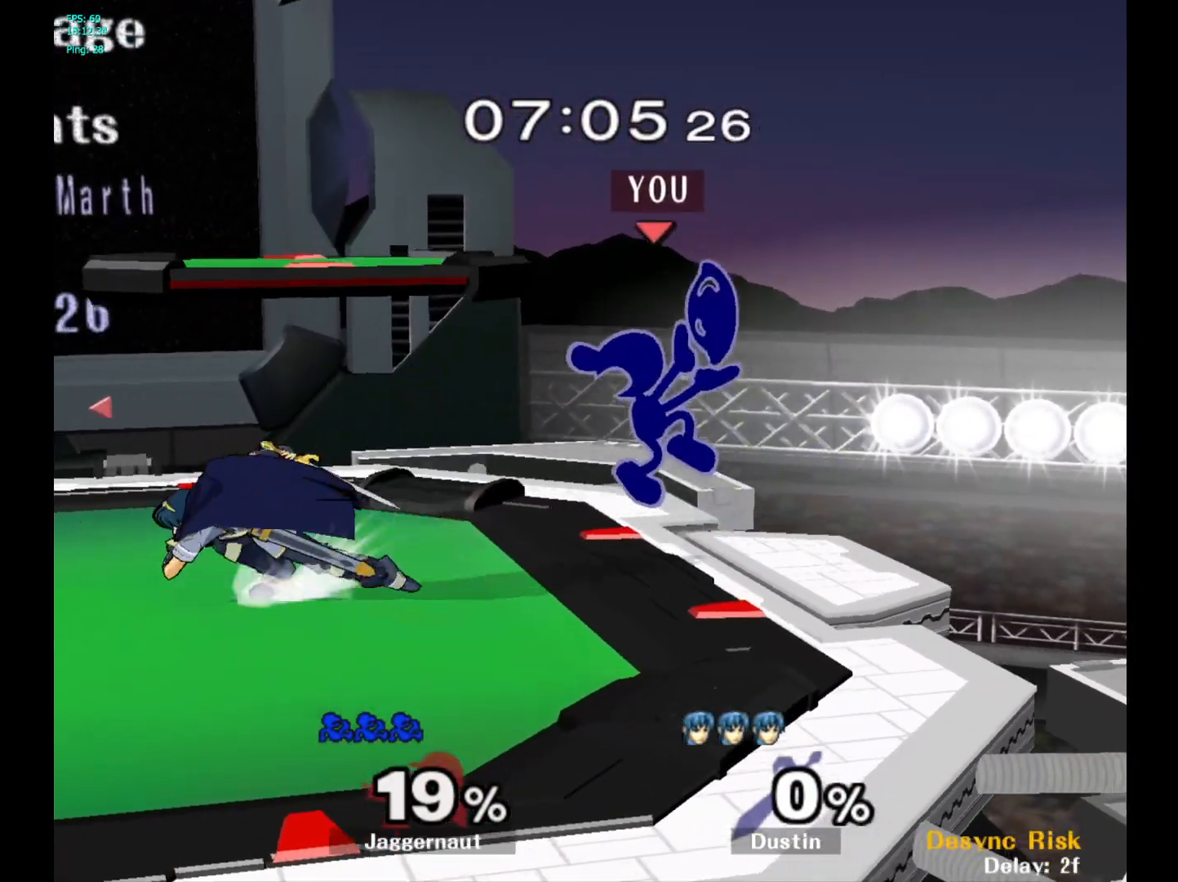
{"buttons": ["R1"], "left_stick": "left", "right_stick": "center", "events": [[383, "R1", "down"]]}
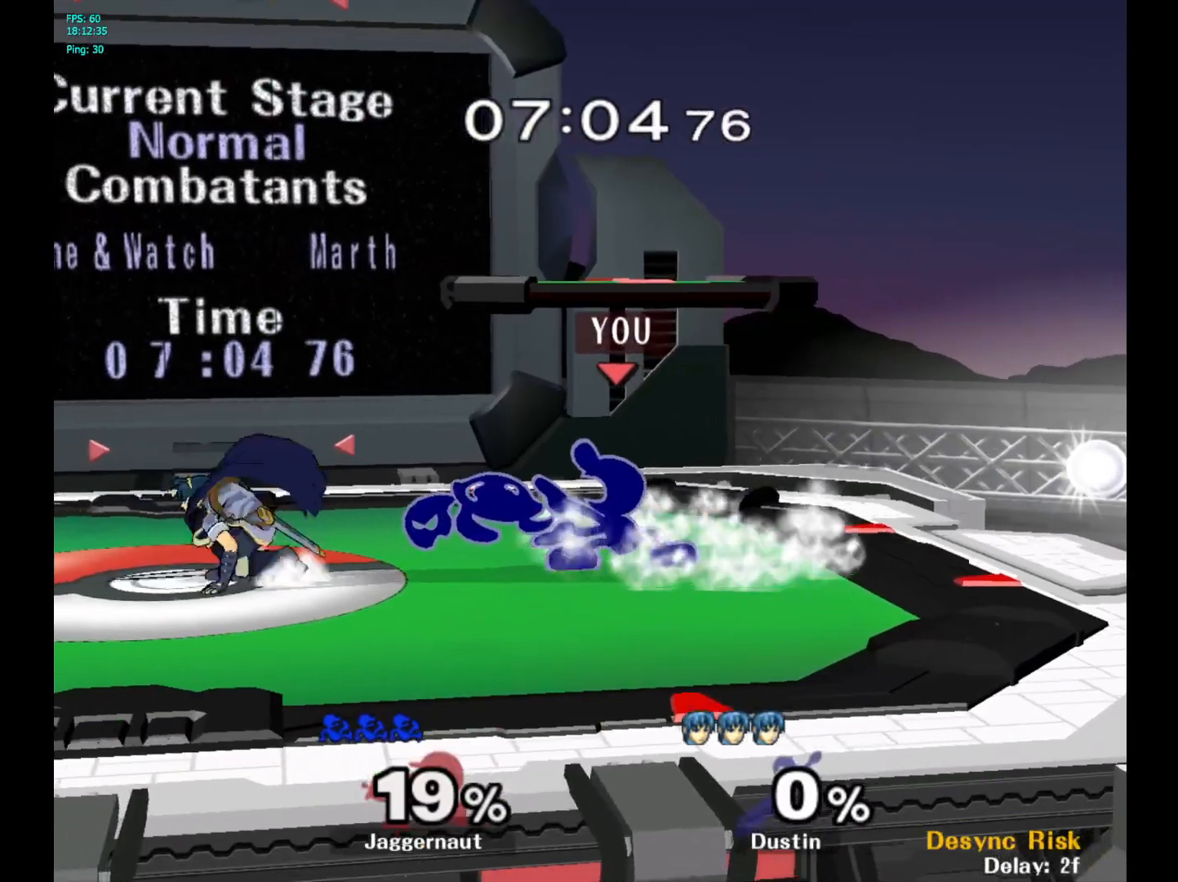
{"buttons": [], "left_stick": "right", "right_stick": "center", "events": [[33, "left_stick", "center"], [217, "left_stick", "right"], [500, "R1", "up"]]}
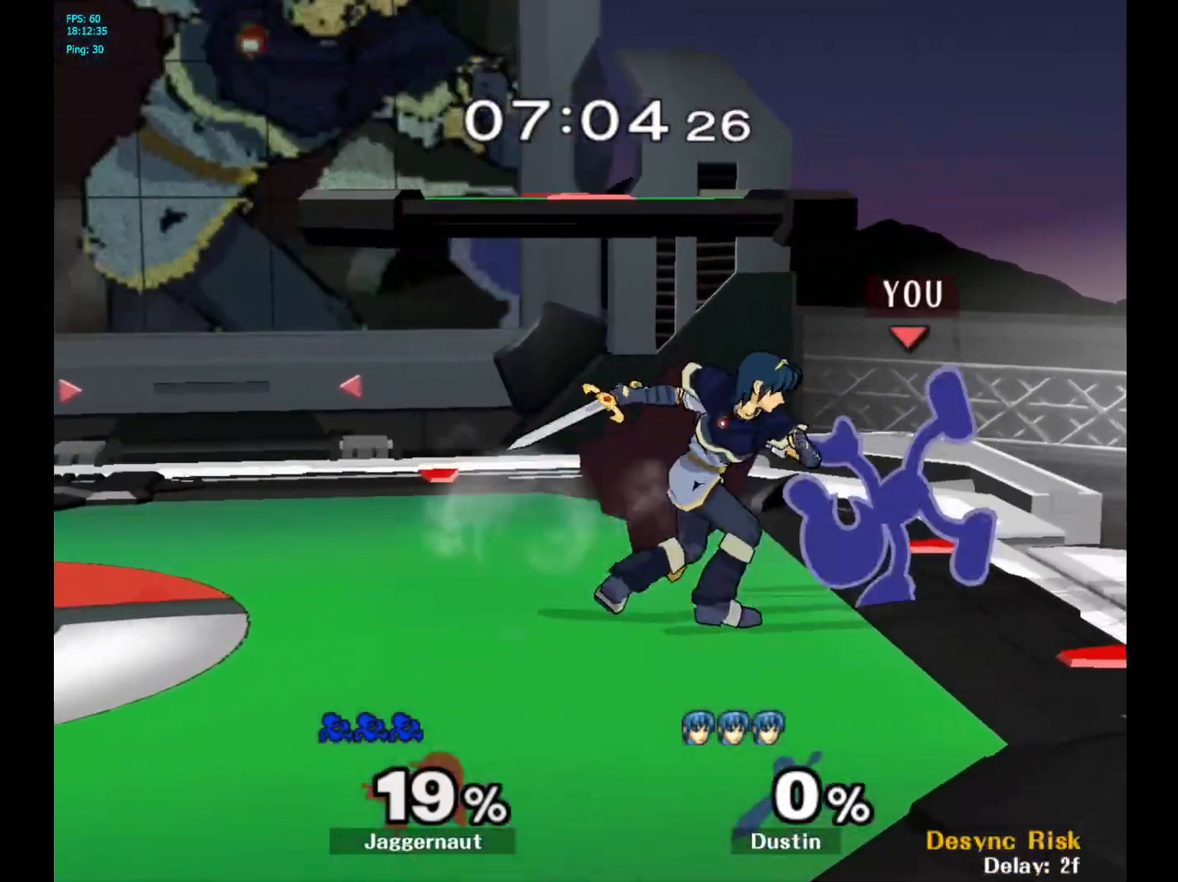
{"buttons": ["A"], "left_stick": "down", "right_stick": "center", "events": [[50, "left_stick", "center"], [217, "left_stick", "down"], [317, "A", "down"], [400, "A", "up"], [467, "A", "down"]]}
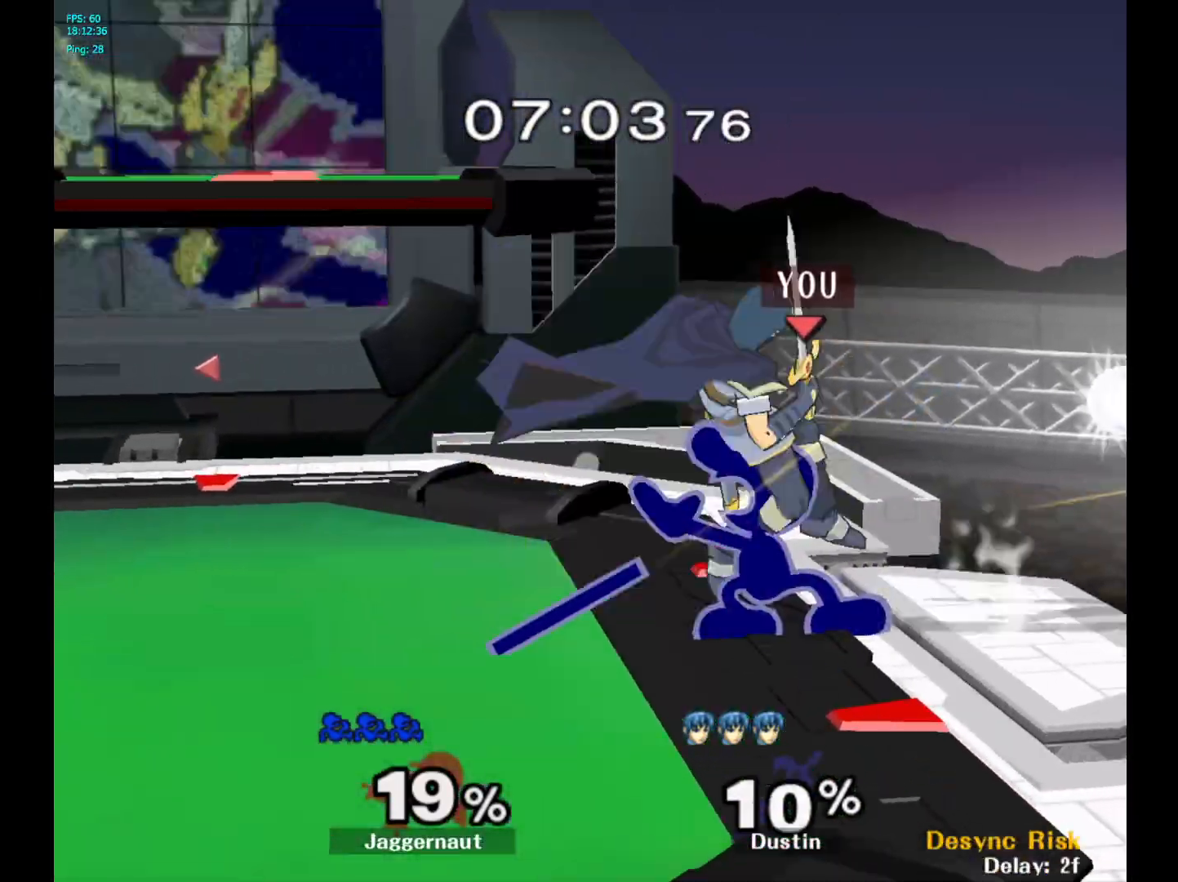
{"buttons": ["A"], "left_stick": "up-right", "right_stick": "center", "events": [[100, "A", "up"], [233, "left_stick", "center"], [383, "Y", "down"], [433, "left_stick", "up-right"], [450, "A", "down"], [500, "Y", "up"]]}
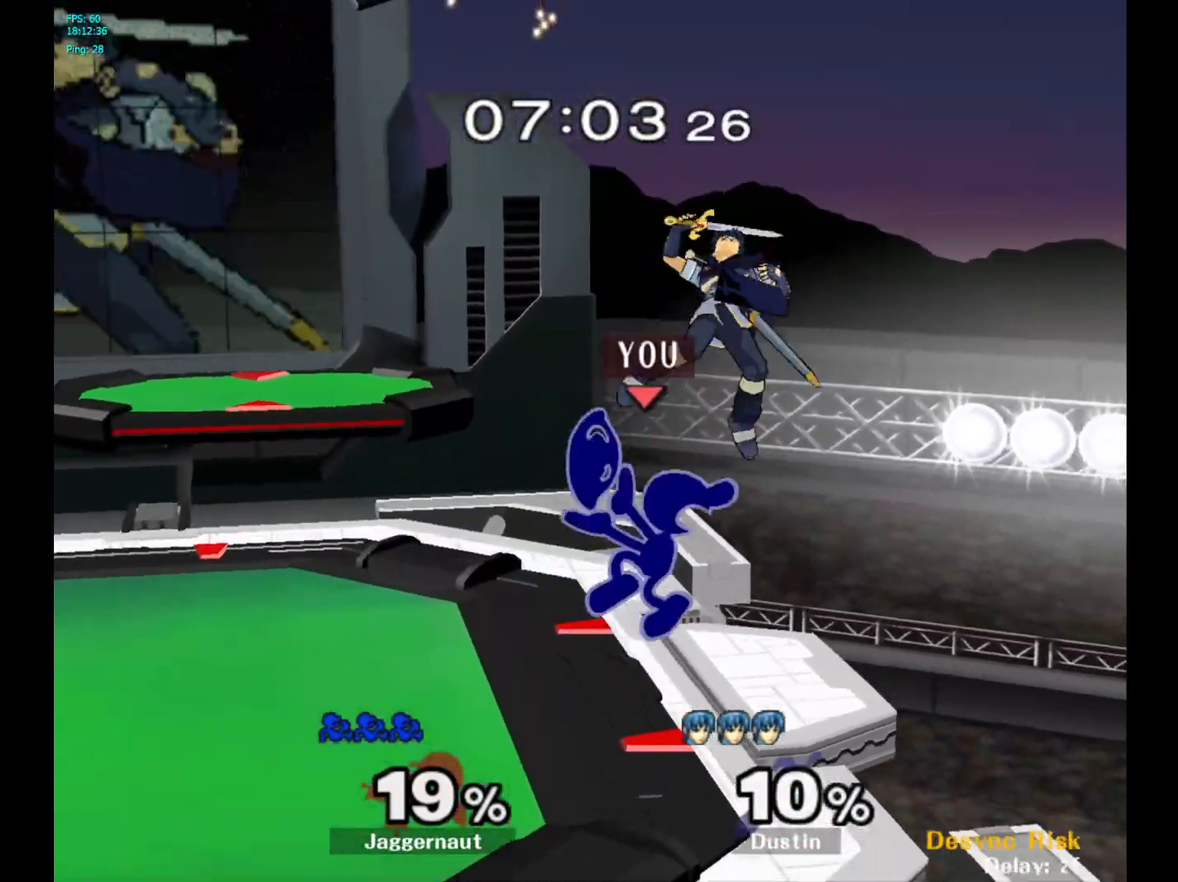
{"buttons": [], "left_stick": "left", "right_stick": "center", "events": [[100, "A", "up"], [100, "left_stick", "left"]]}